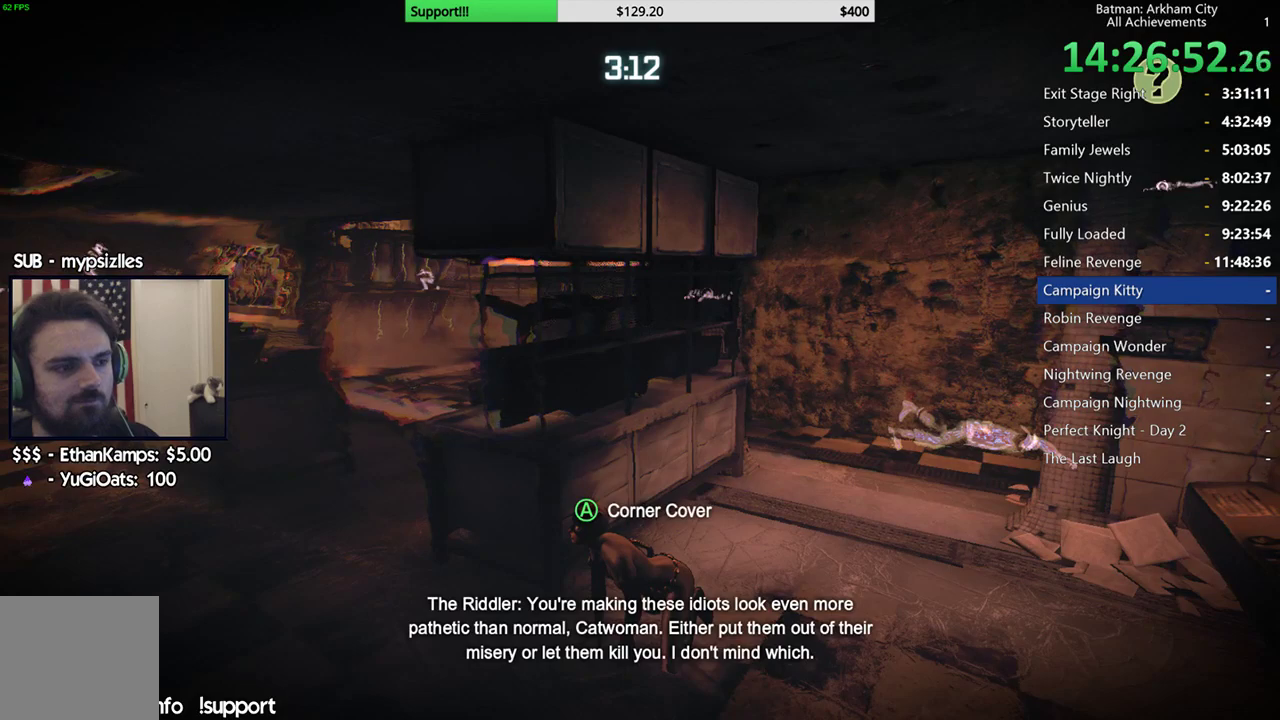
Gameplay with a controller (Xbox layout); each line is a JSON object with the inputs held at the frame after it. "events" lists button and stick changes between this image and that frame as [ms after this image, input, new state], when the widget could be followed in between. Not read: L1 L2 R1.
{"buttons": ["R2"], "left_stick": "center", "right_stick": "right", "events": [[167, "right_stick", "right"]]}
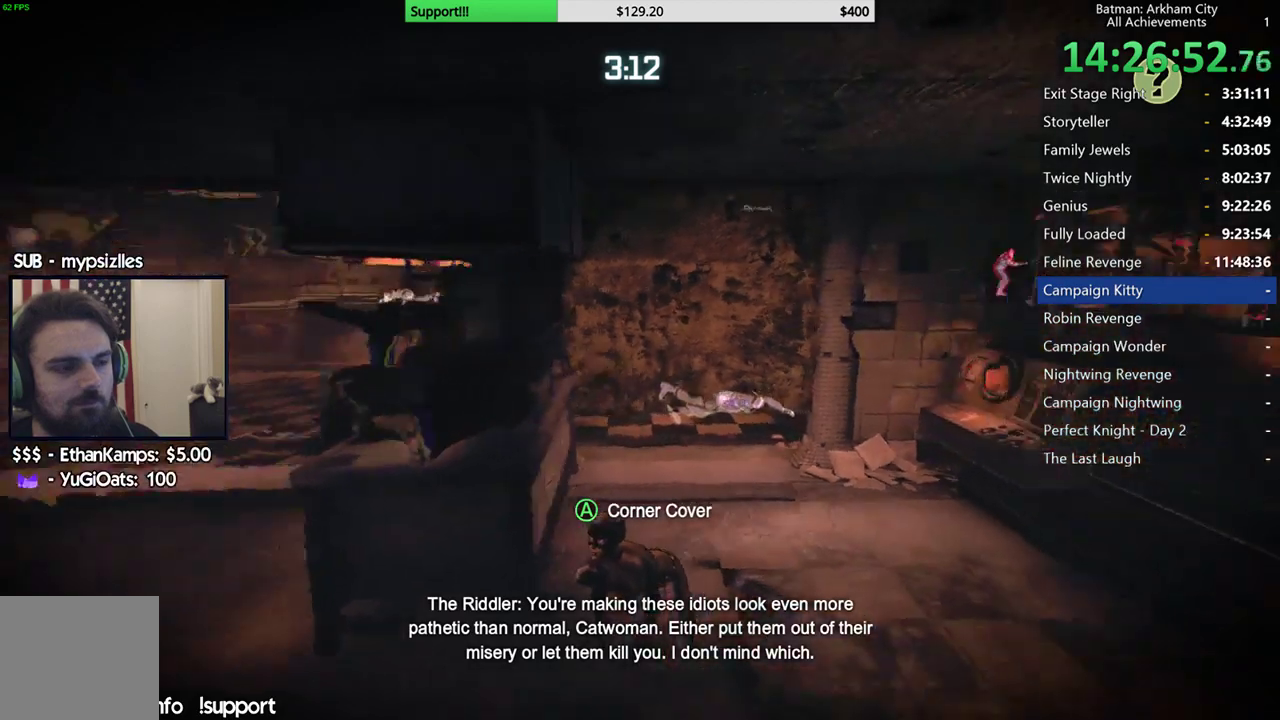
{"buttons": ["R2"], "left_stick": "center", "right_stick": "center", "events": [[17, "right_stick", "center"]]}
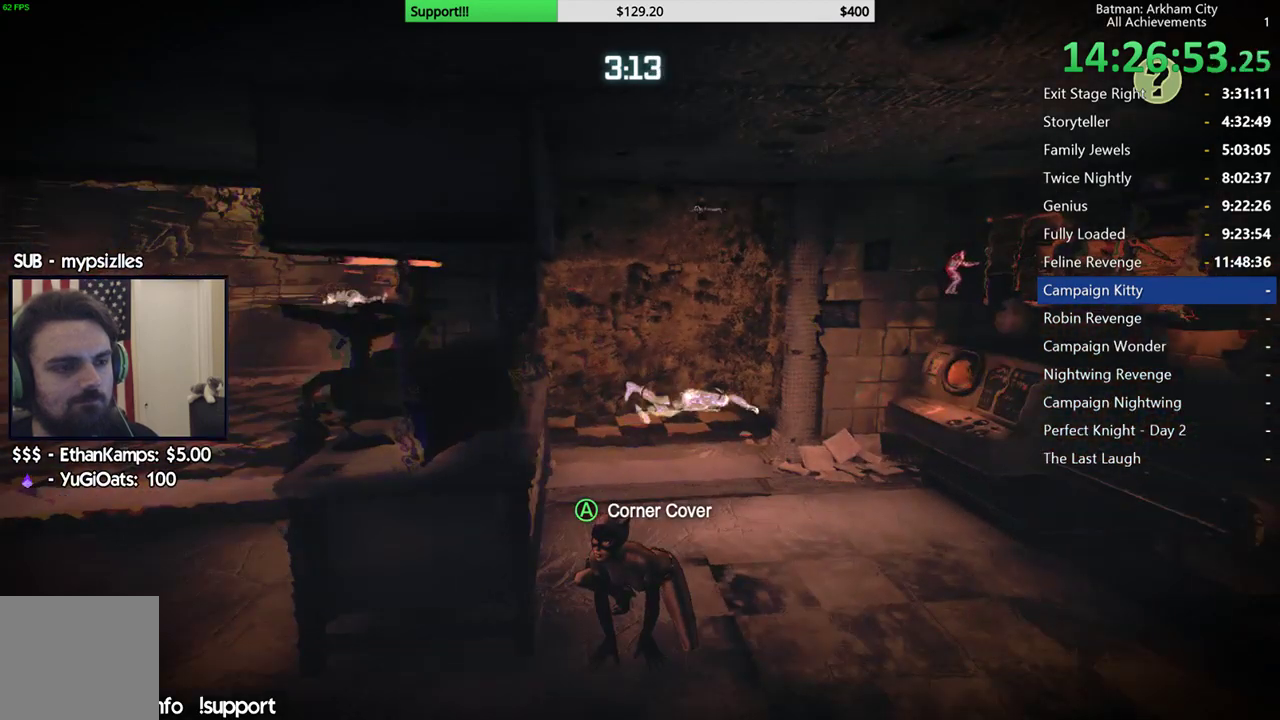
{"buttons": ["R2"], "left_stick": "center", "right_stick": "left", "events": [[367, "right_stick", "left"]]}
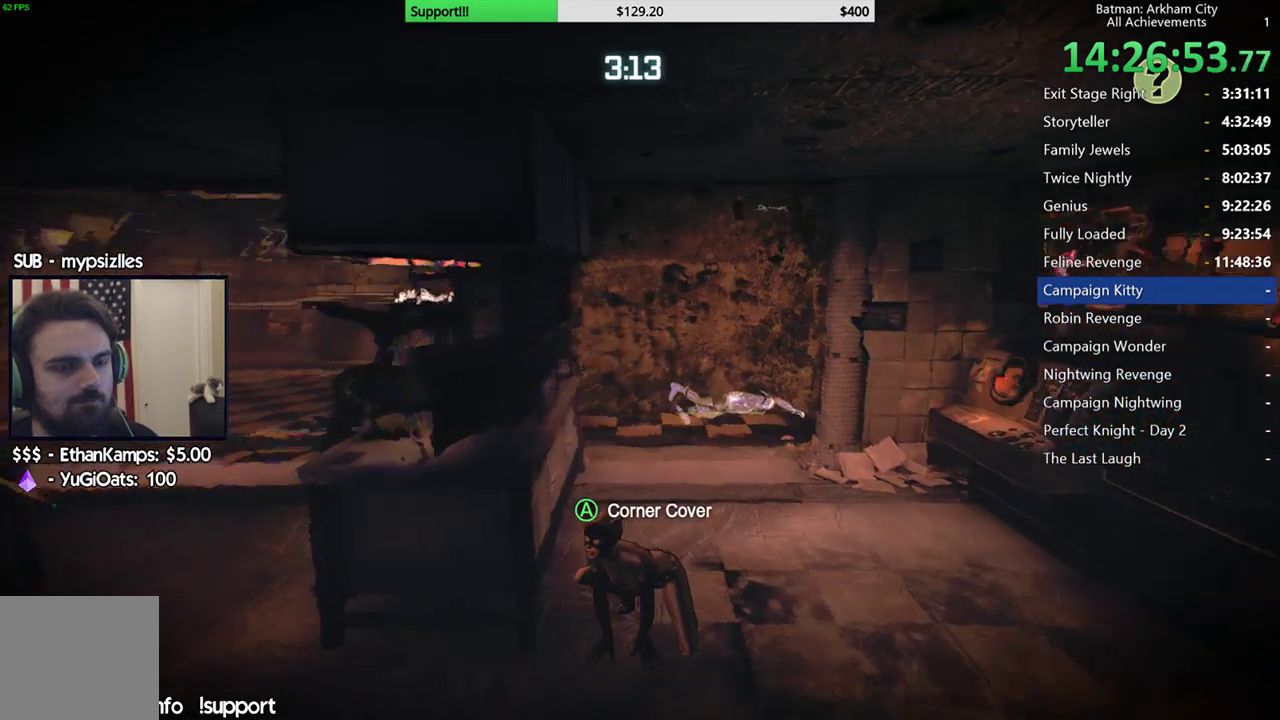
{"buttons": ["R2"], "left_stick": "center", "right_stick": "center", "events": [[317, "right_stick", "center"]]}
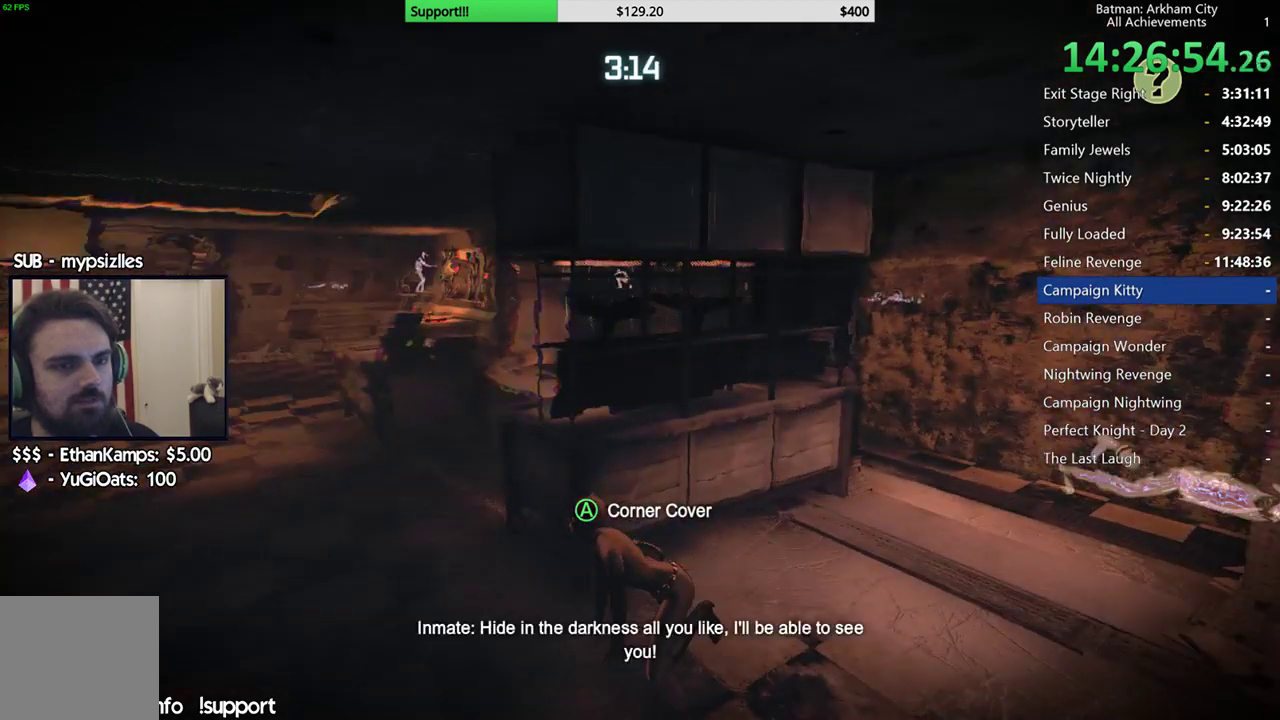
{"buttons": ["R2"], "left_stick": "center", "right_stick": "center", "events": [[133, "SELECT", "down"], [300, "SELECT", "up"]]}
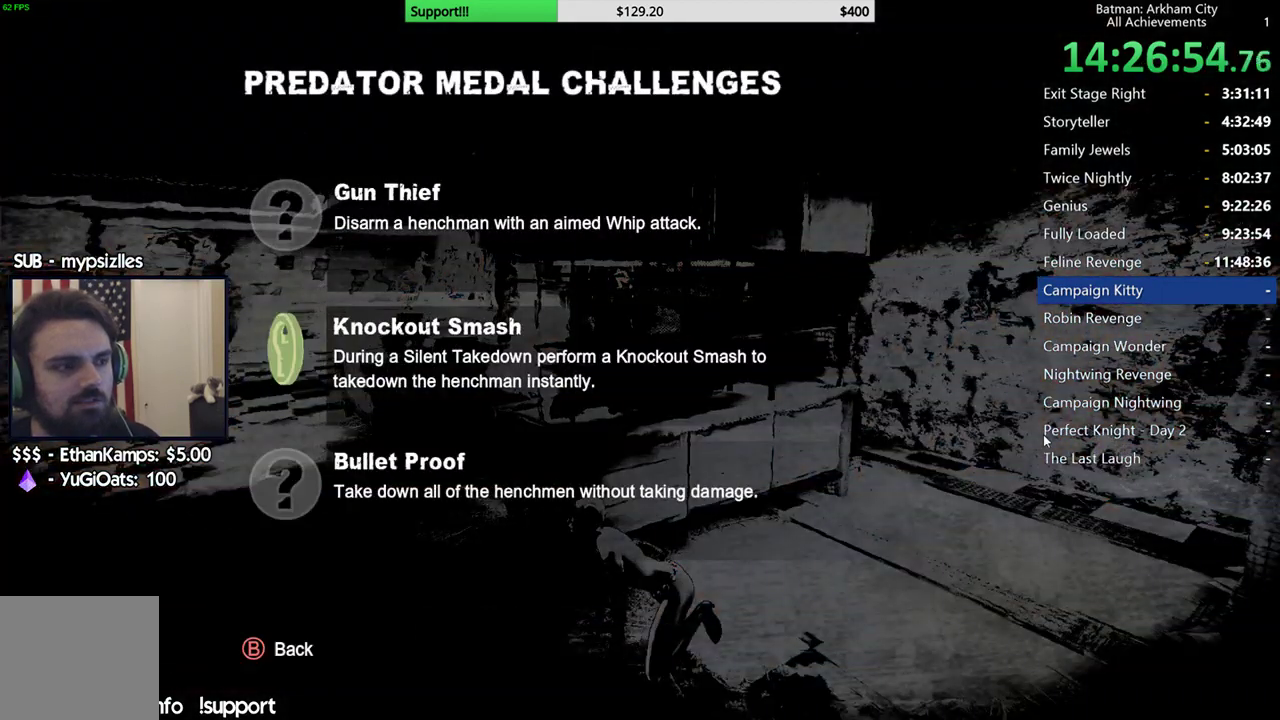
{"buttons": ["R2"], "left_stick": "center", "right_stick": "center", "events": []}
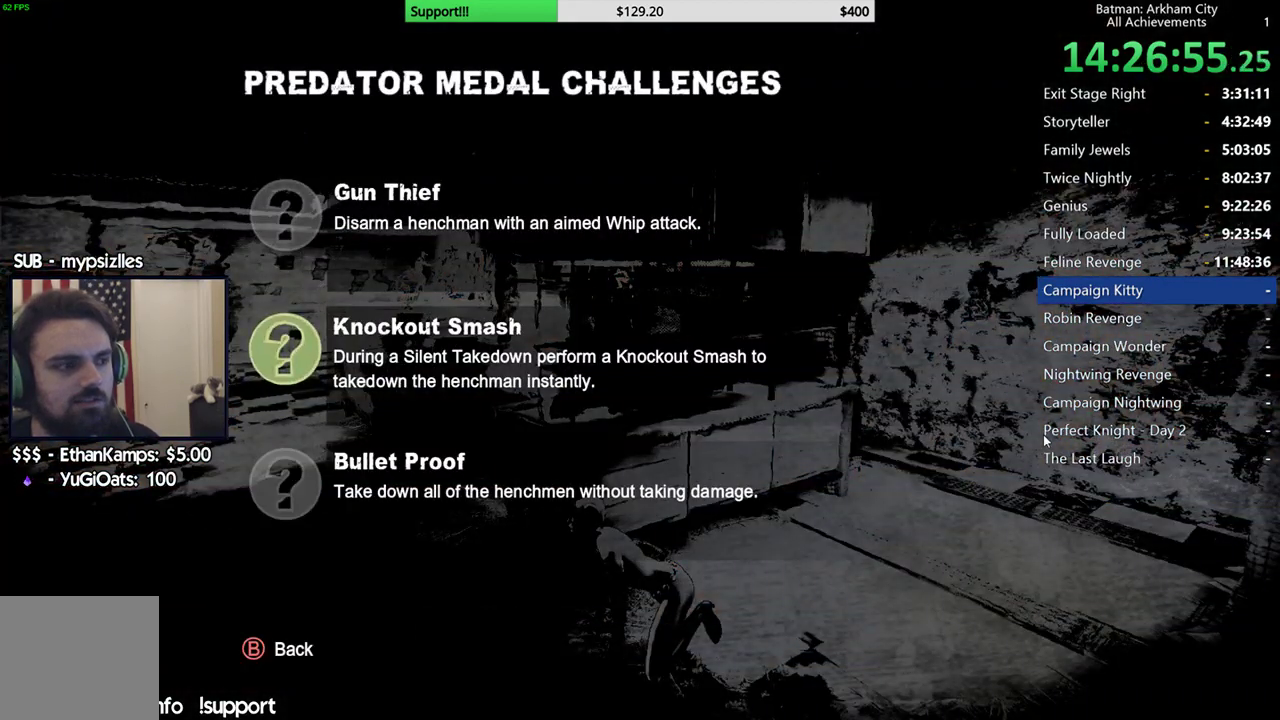
{"buttons": ["R2"], "left_stick": "center", "right_stick": "center", "events": [[50, "SELECT", "down"], [200, "SELECT", "up"]]}
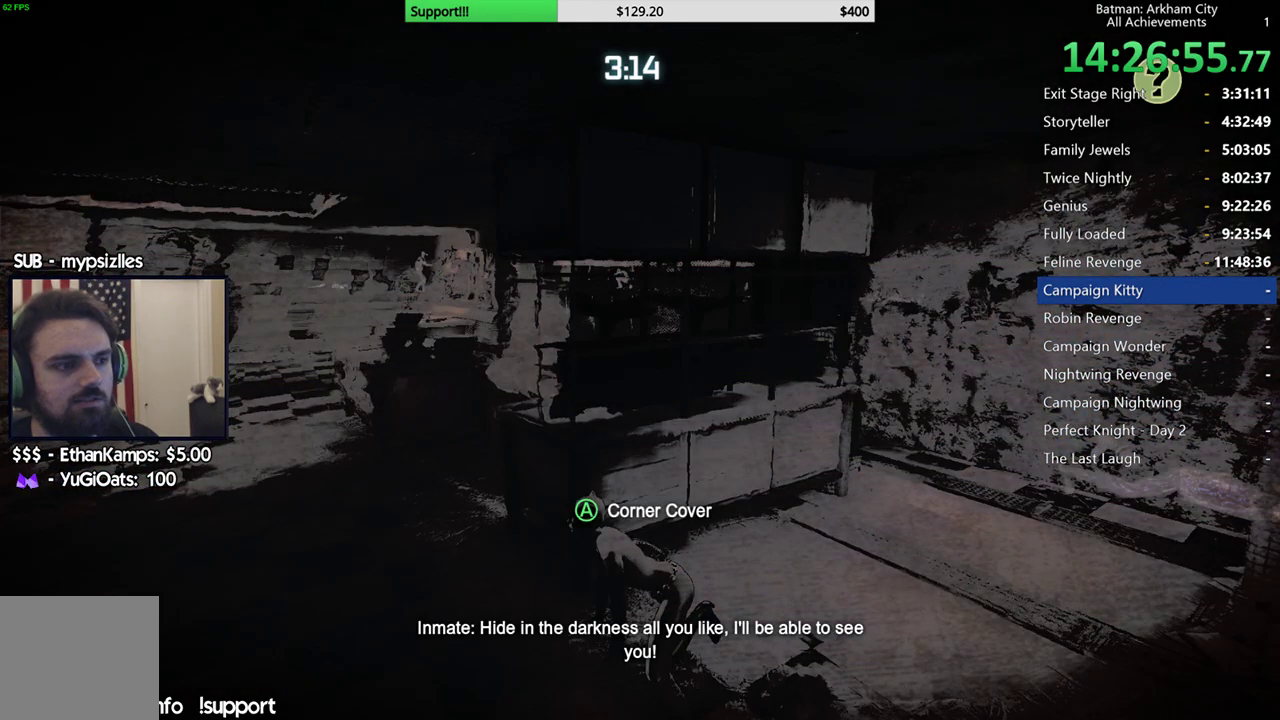
{"buttons": ["R2"], "left_stick": "center", "right_stick": "center", "events": []}
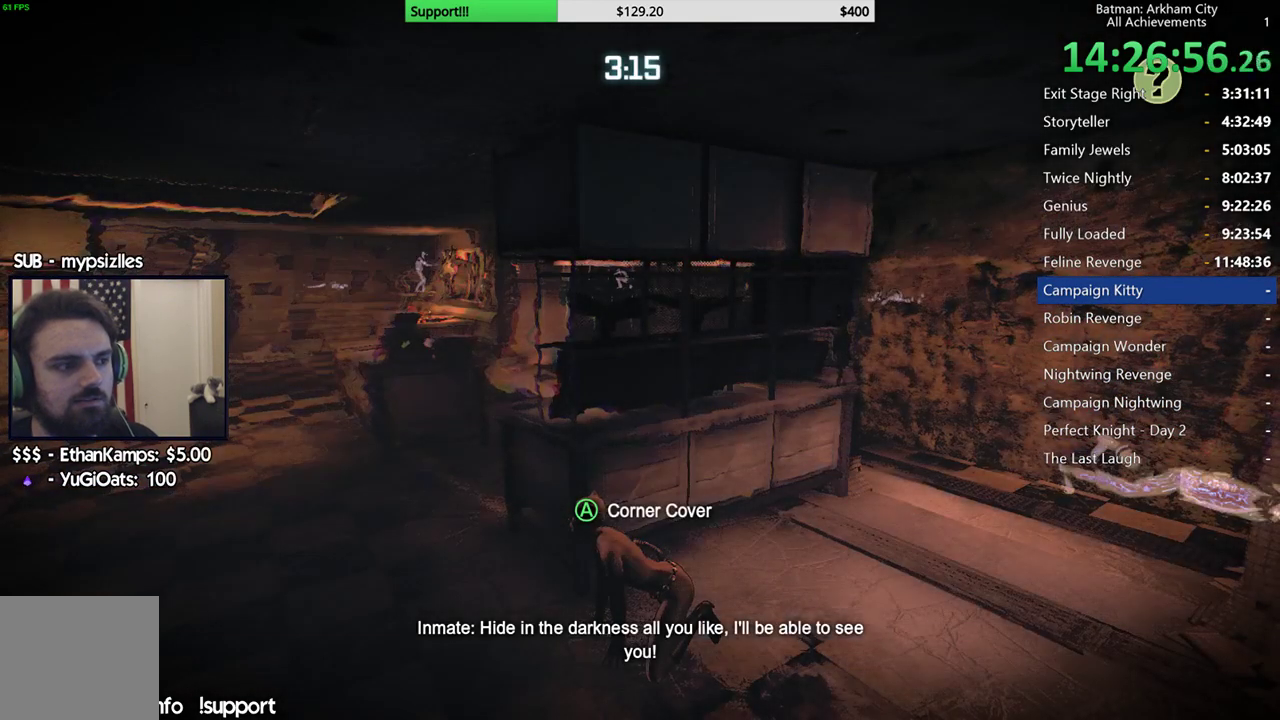
{"buttons": ["R2"], "left_stick": "center", "right_stick": "center", "events": [[100, "right_stick", "right"], [233, "right_stick", "center"]]}
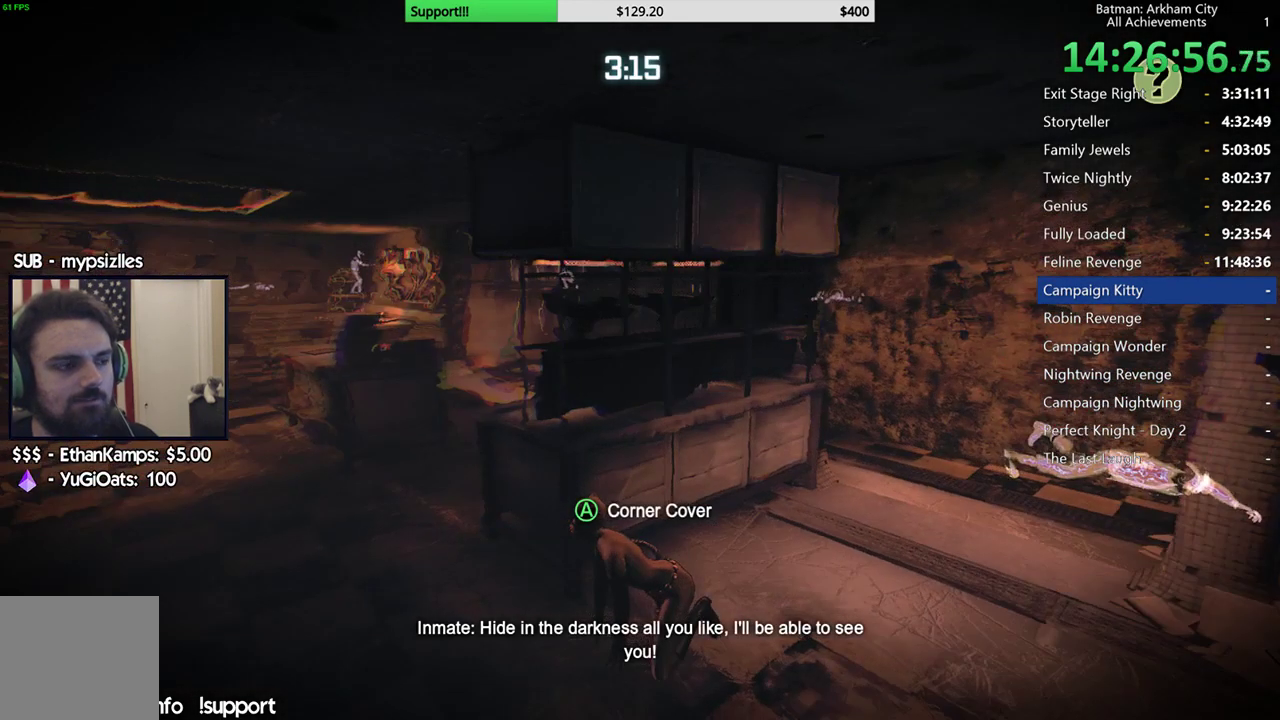
{"buttons": ["R2"], "left_stick": "center", "right_stick": "center", "events": []}
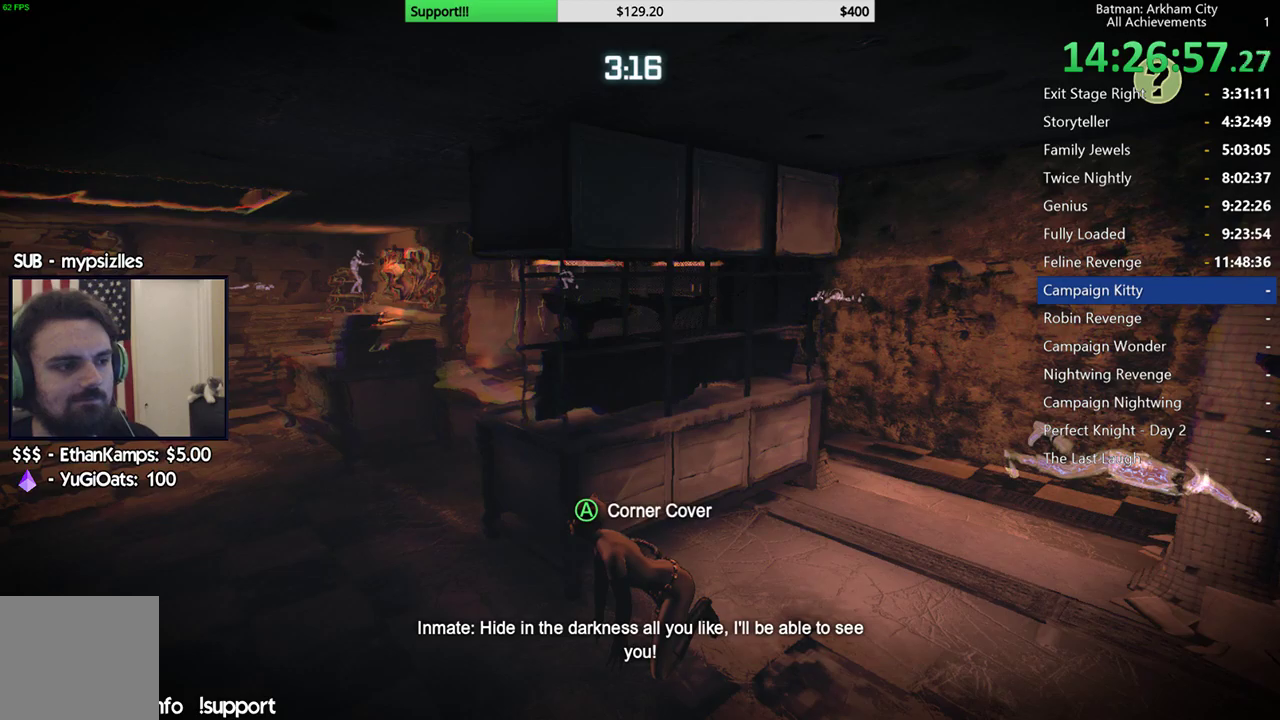
{"buttons": ["R2"], "left_stick": "center", "right_stick": "center", "events": [[117, "right_stick", "right"], [367, "right_stick", "center"]]}
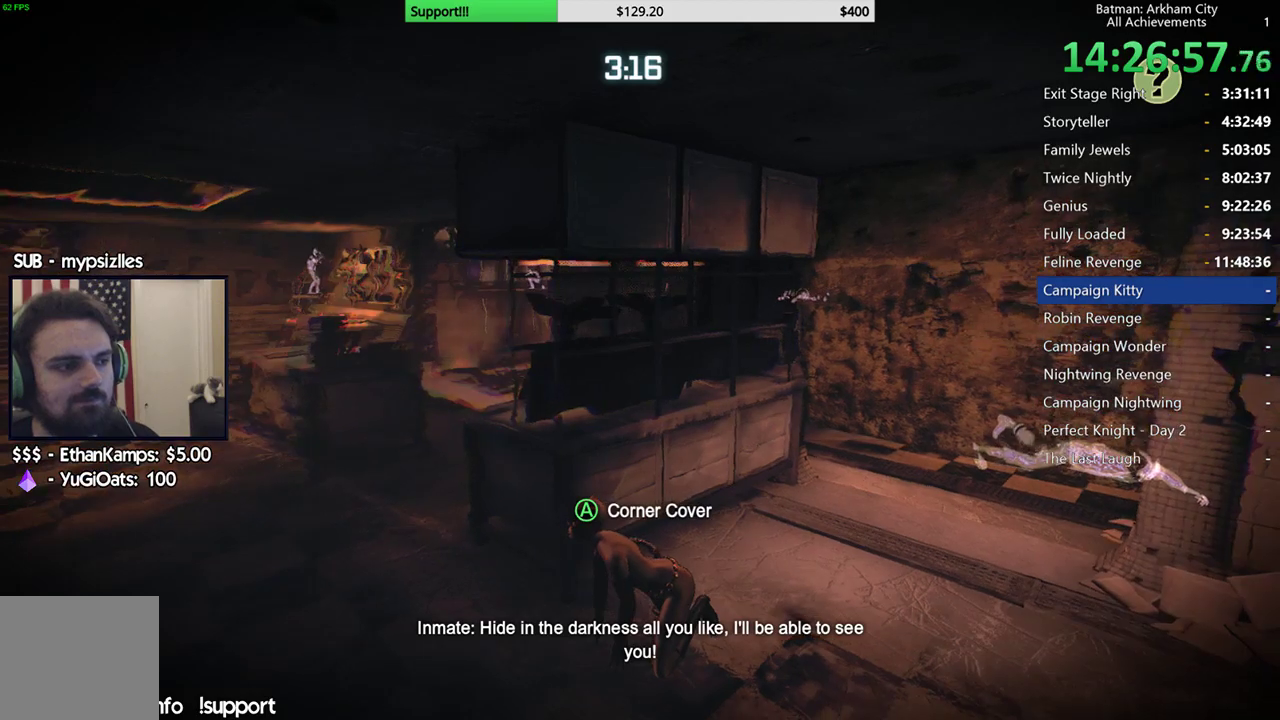
{"buttons": ["R2"], "left_stick": "center", "right_stick": "center", "events": [[317, "right_stick", "down-right"], [467, "right_stick", "center"]]}
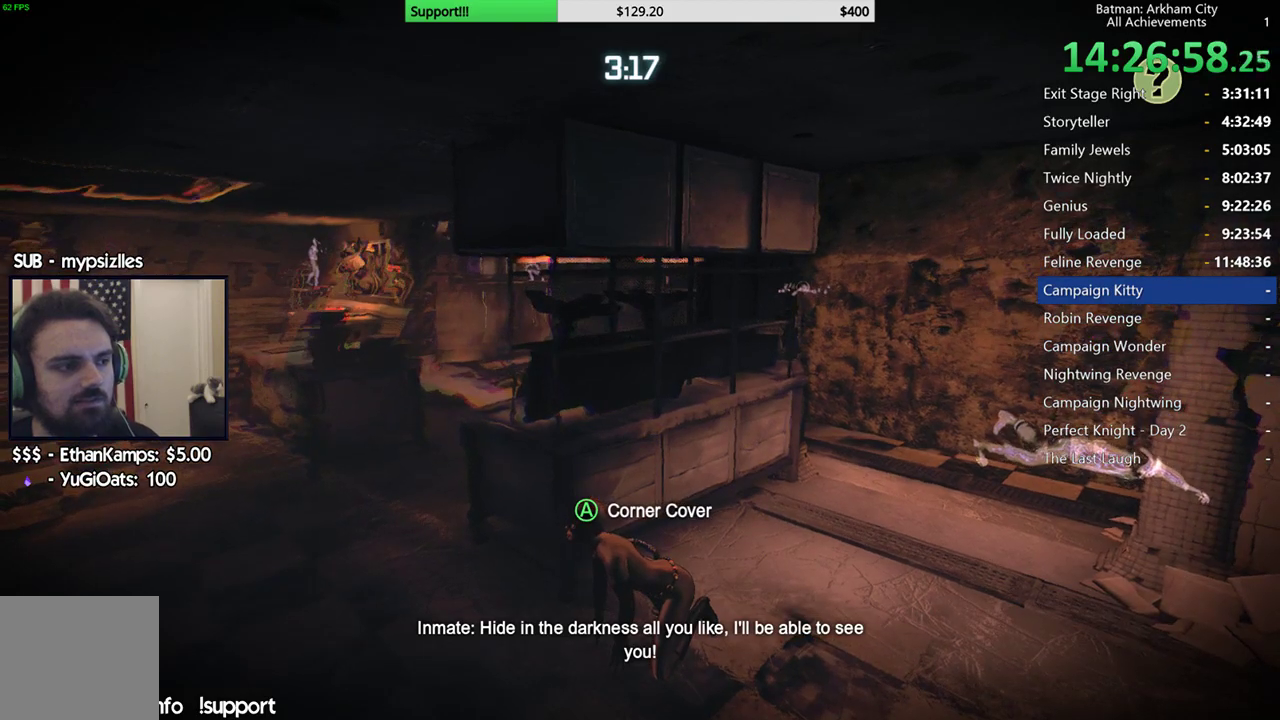
{"buttons": ["R2"], "left_stick": "left", "right_stick": "center", "events": [[200, "left_stick", "left"]]}
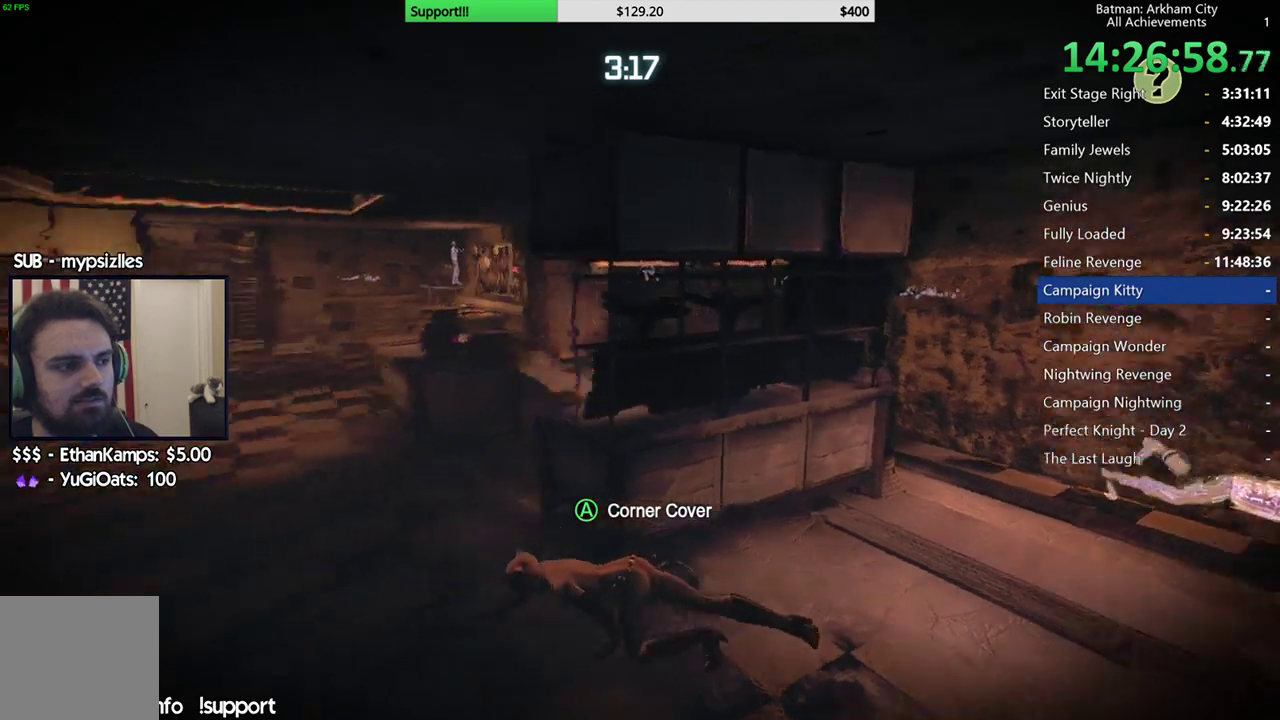
{"buttons": ["R2"], "left_stick": "up-left", "right_stick": "right", "events": [[100, "right_stick", "right"], [133, "left_stick", "up-left"]]}
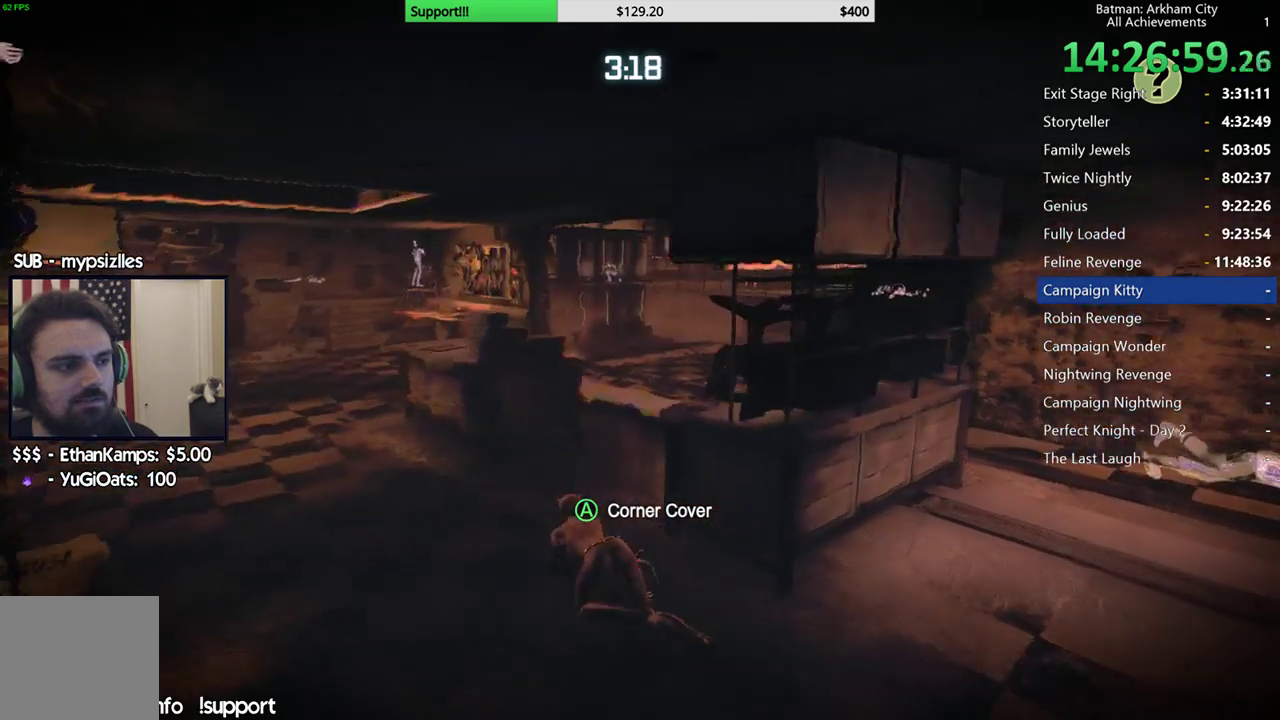
{"buttons": ["R2"], "left_stick": "up-left", "right_stick": "right", "events": []}
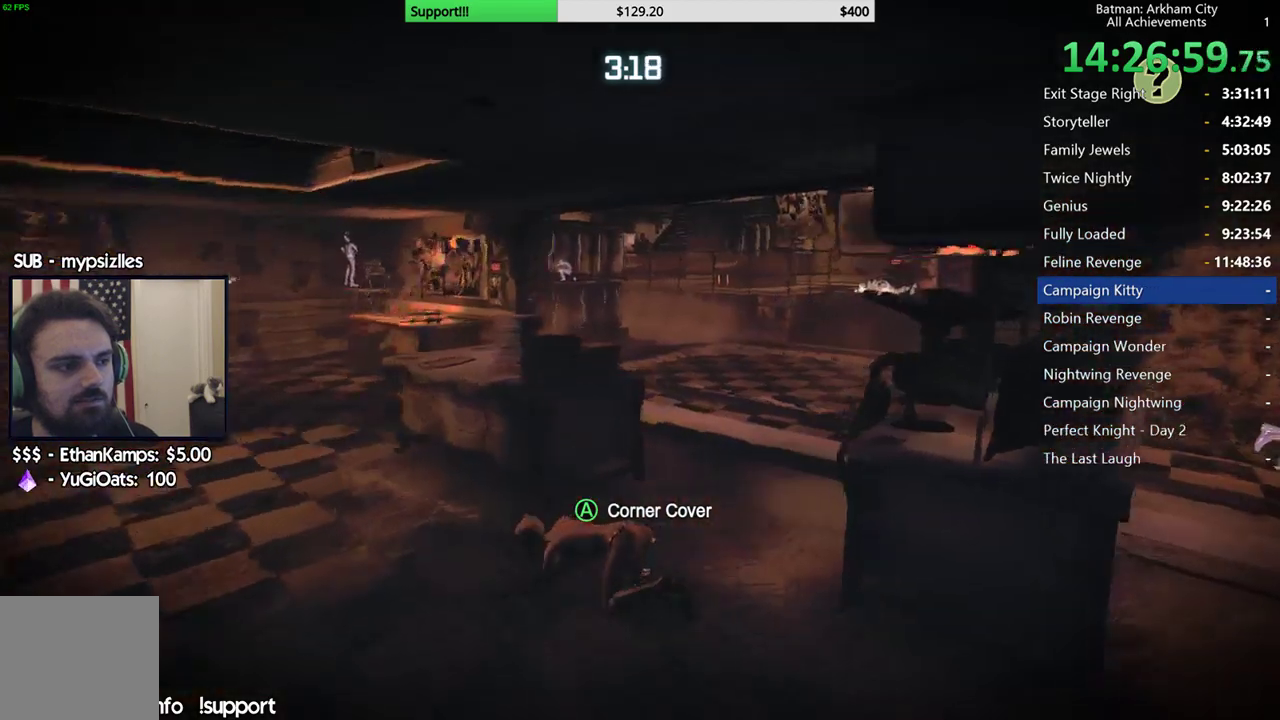
{"buttons": ["R2"], "left_stick": "left", "right_stick": "center", "events": [[33, "left_stick", "left"], [383, "right_stick", "center"]]}
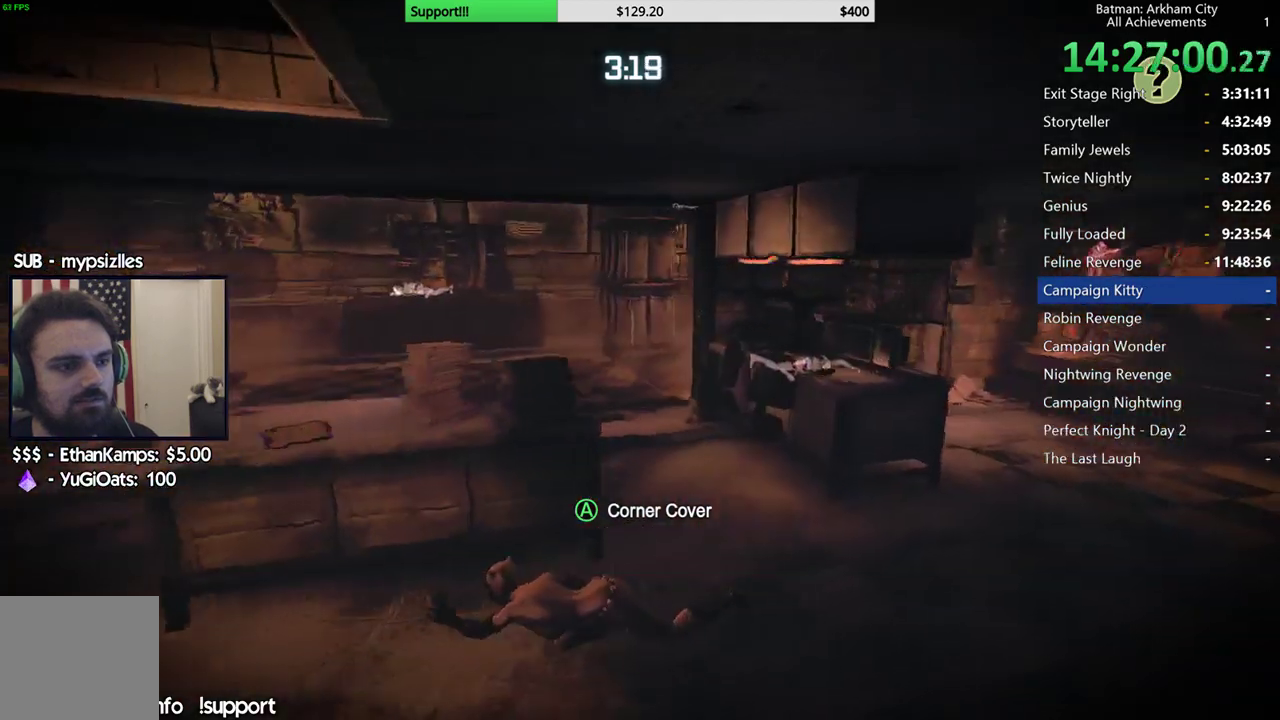
{"buttons": ["R2"], "left_stick": "left", "right_stick": "left", "events": [[383, "right_stick", "left"]]}
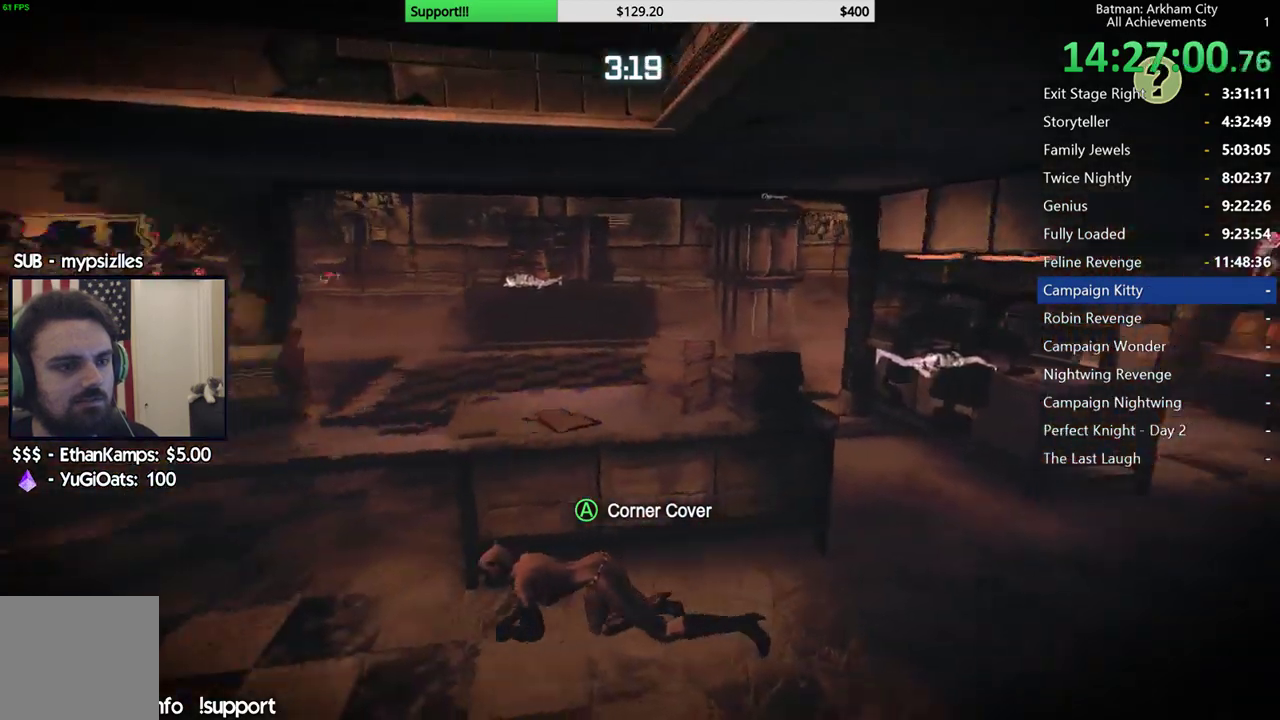
{"buttons": ["R2"], "left_stick": "up-left", "right_stick": "center", "events": [[250, "left_stick", "up-left"], [250, "right_stick", "center"]]}
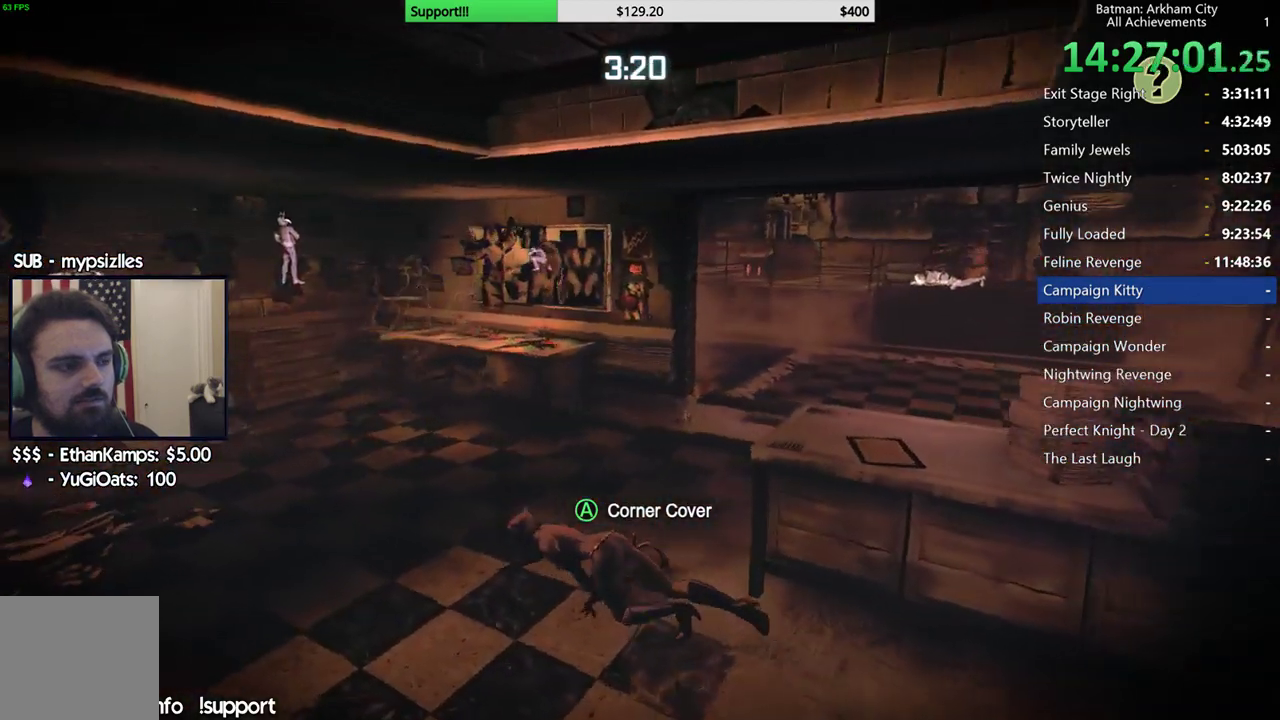
{"buttons": ["A"], "left_stick": "up-left", "right_stick": "center", "events": [[333, "R2", "up"], [350, "A", "down"]]}
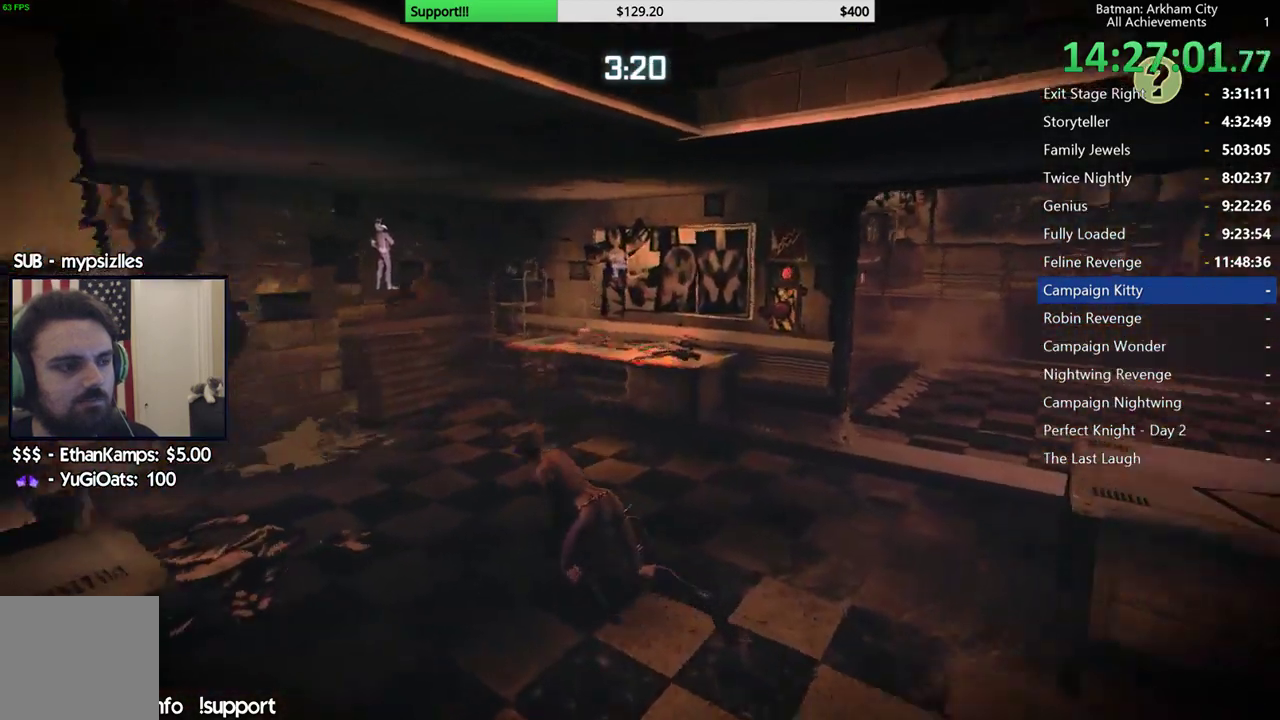
{"buttons": ["A"], "left_stick": "up", "right_stick": "center"}
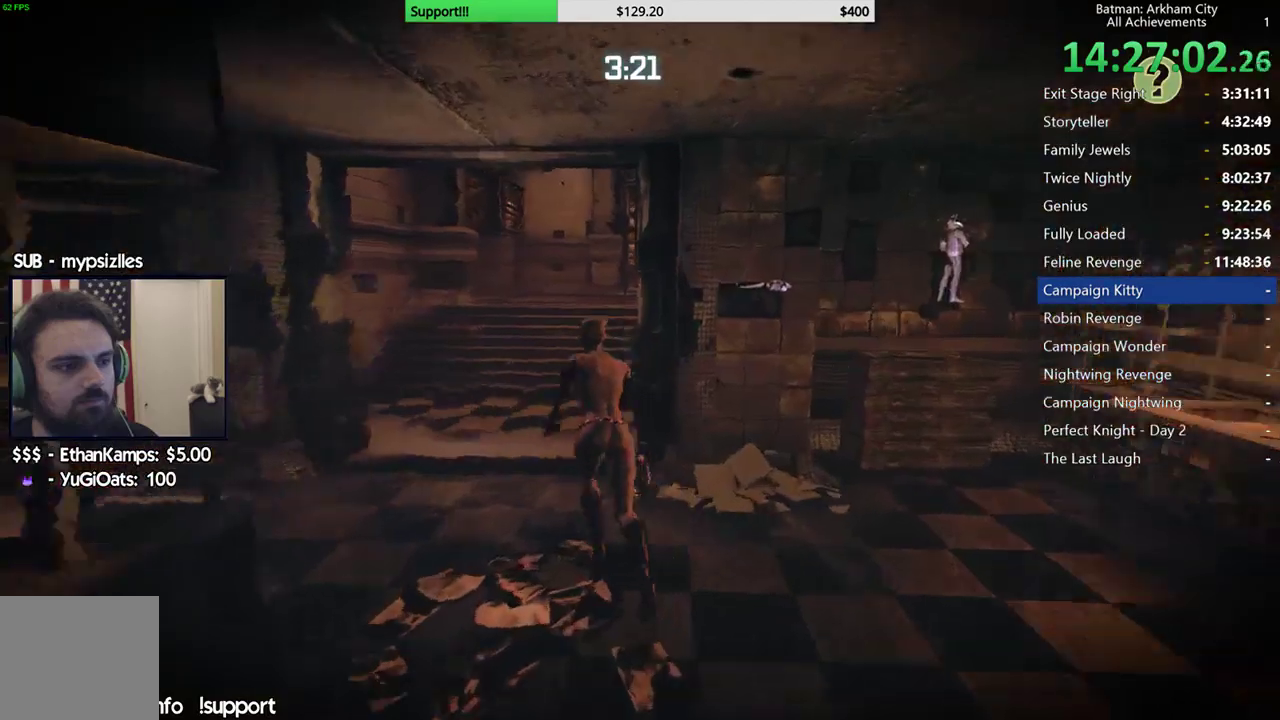
{"buttons": ["A"], "left_stick": "up-right", "right_stick": "center"}
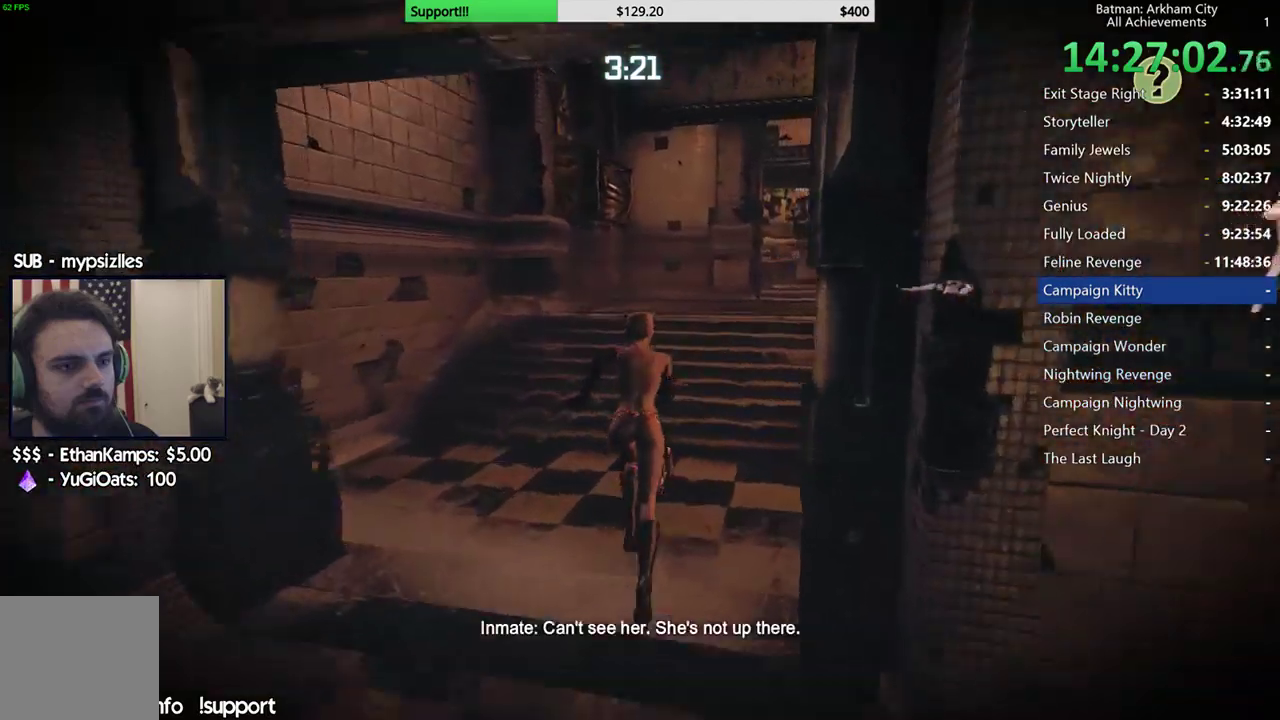
{"buttons": ["A"], "left_stick": "up-right", "right_stick": "center", "events": []}
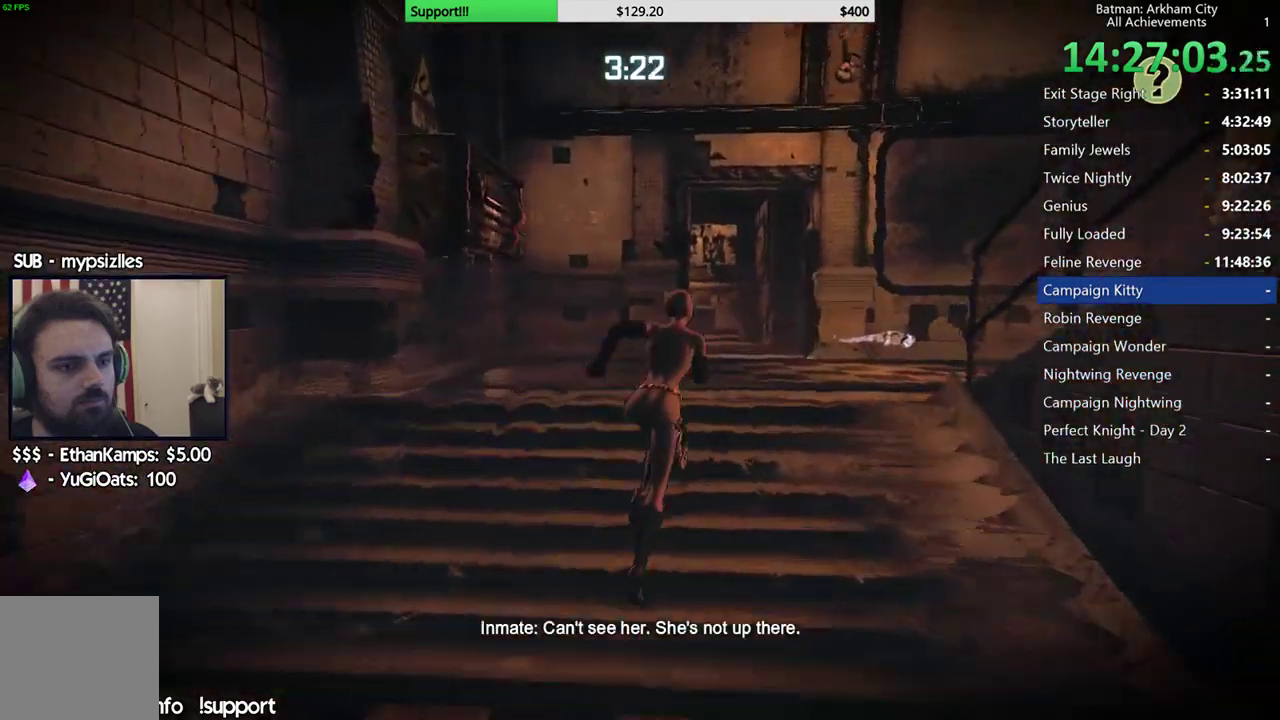
{"buttons": ["A"], "left_stick": "up-right", "right_stick": "center", "events": []}
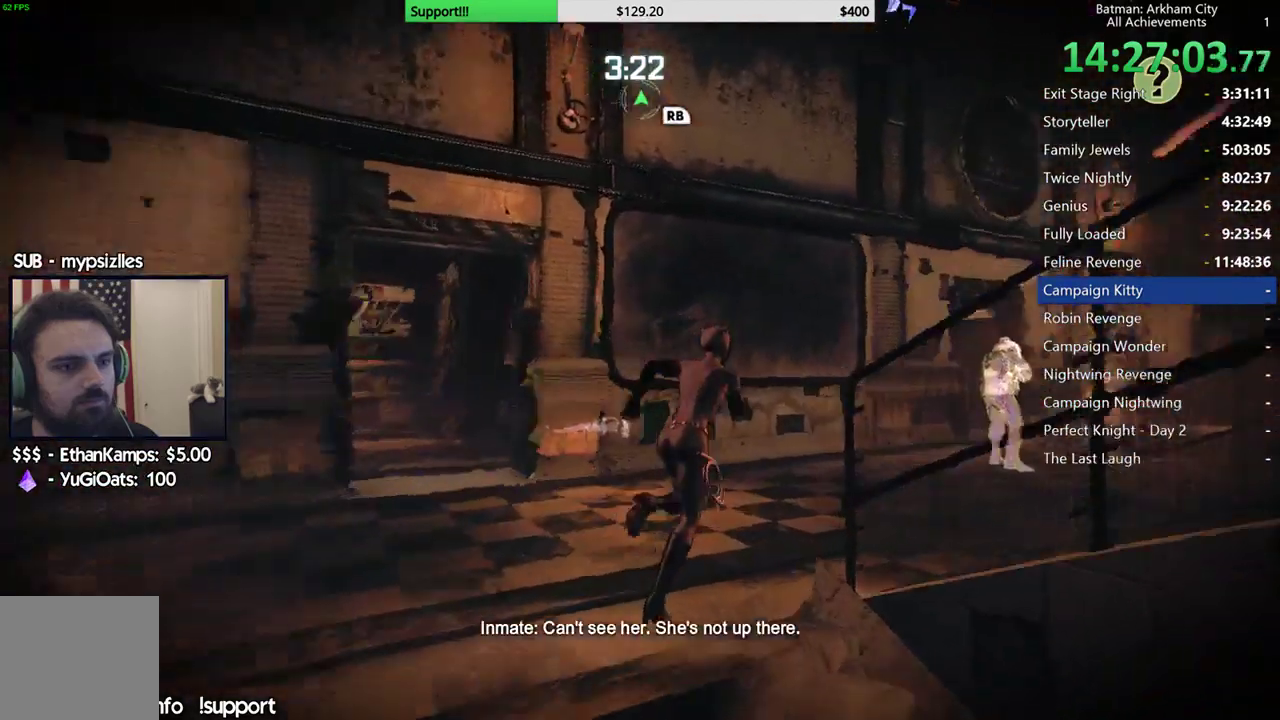
{"buttons": [], "left_stick": "up-right", "right_stick": "center", "events": [[233, "left_stick", "up"], [333, "A", "up"], [450, "left_stick", "up-right"]]}
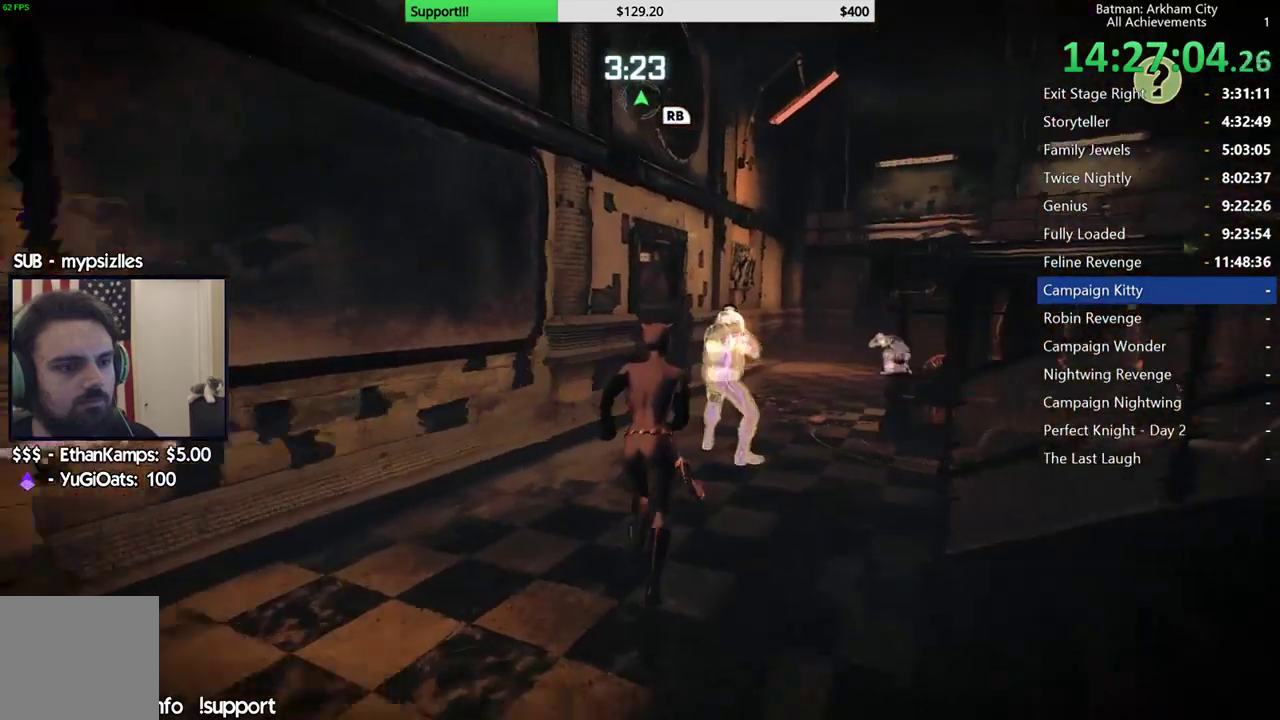
{"buttons": [], "left_stick": "up", "right_stick": "center", "events": [[283, "left_stick", "up"], [333, "X", "down"], [483, "X", "up"]]}
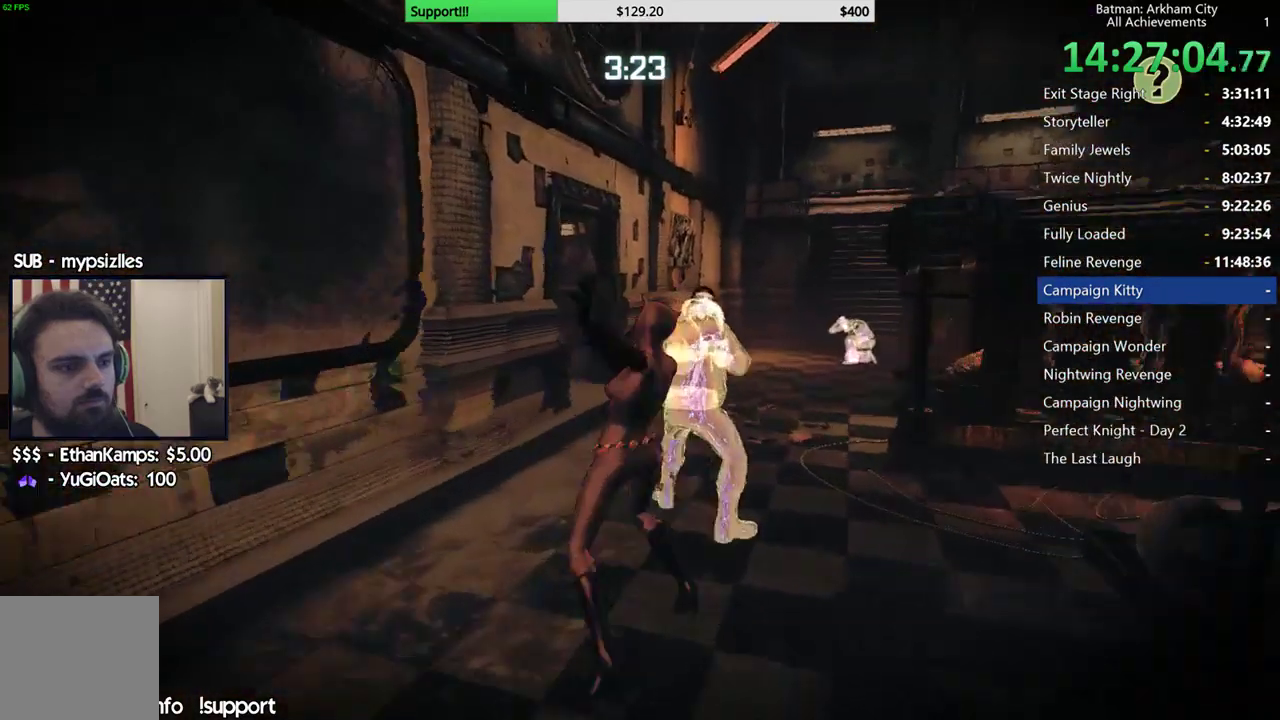
{"buttons": ["Y"], "left_stick": "up", "right_stick": "center", "events": [[200, "right_stick", "right"], [333, "right_stick", "center"], [433, "Y", "down"]]}
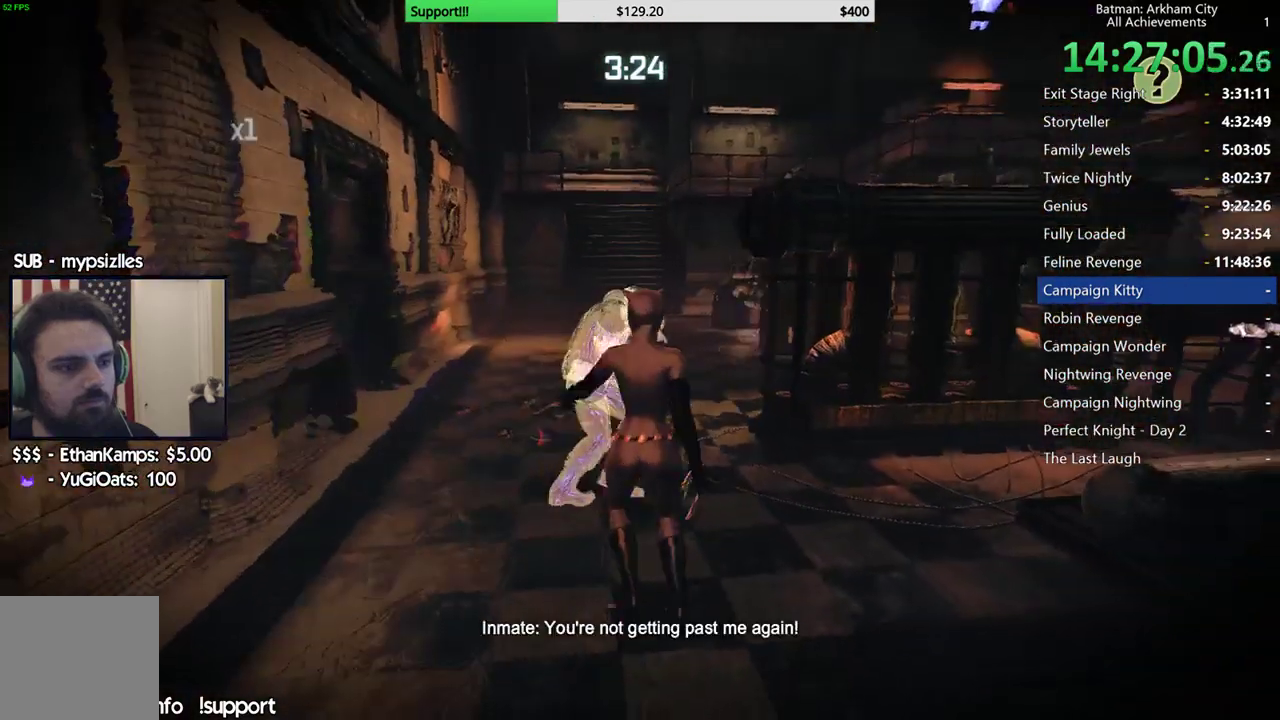
{"buttons": [], "left_stick": "up", "right_stick": "center", "events": [[50, "Y", "up"], [283, "right_stick", "left"], [417, "right_stick", "center"]]}
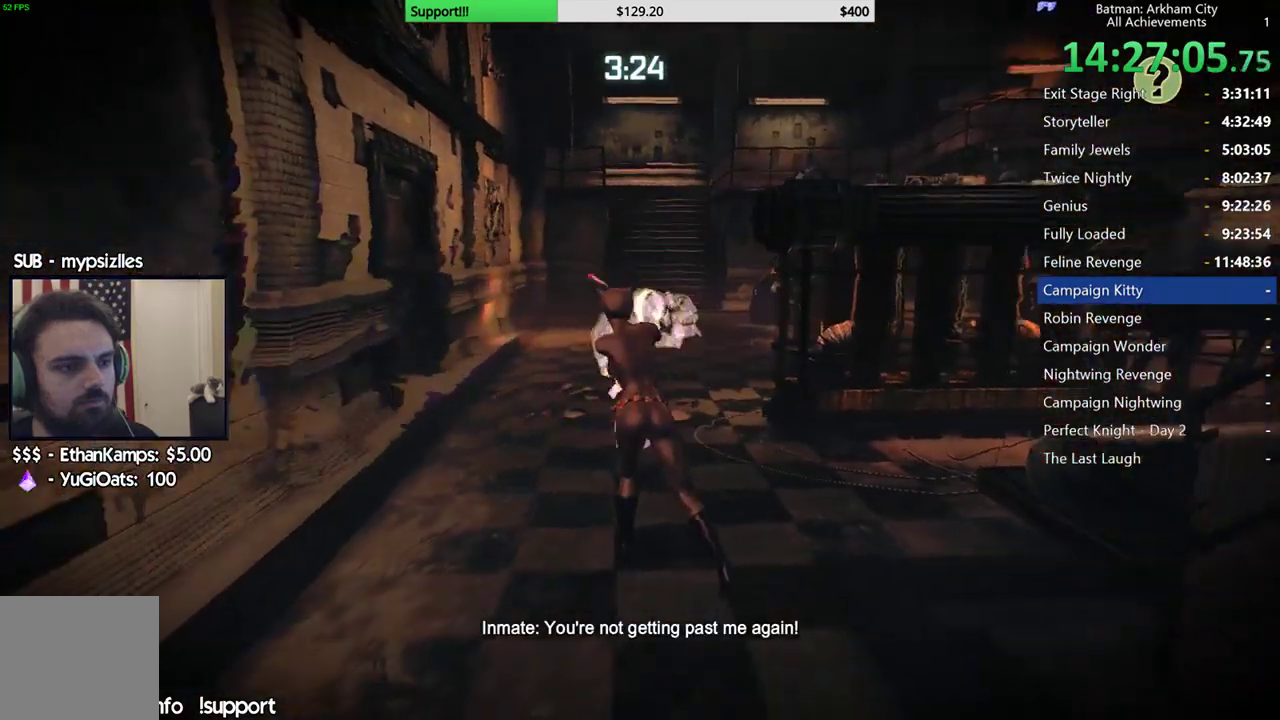
{"buttons": [], "left_stick": "up", "right_stick": "left", "events": [[133, "right_stick", "down"], [250, "right_stick", "center"], [433, "right_stick", "left"]]}